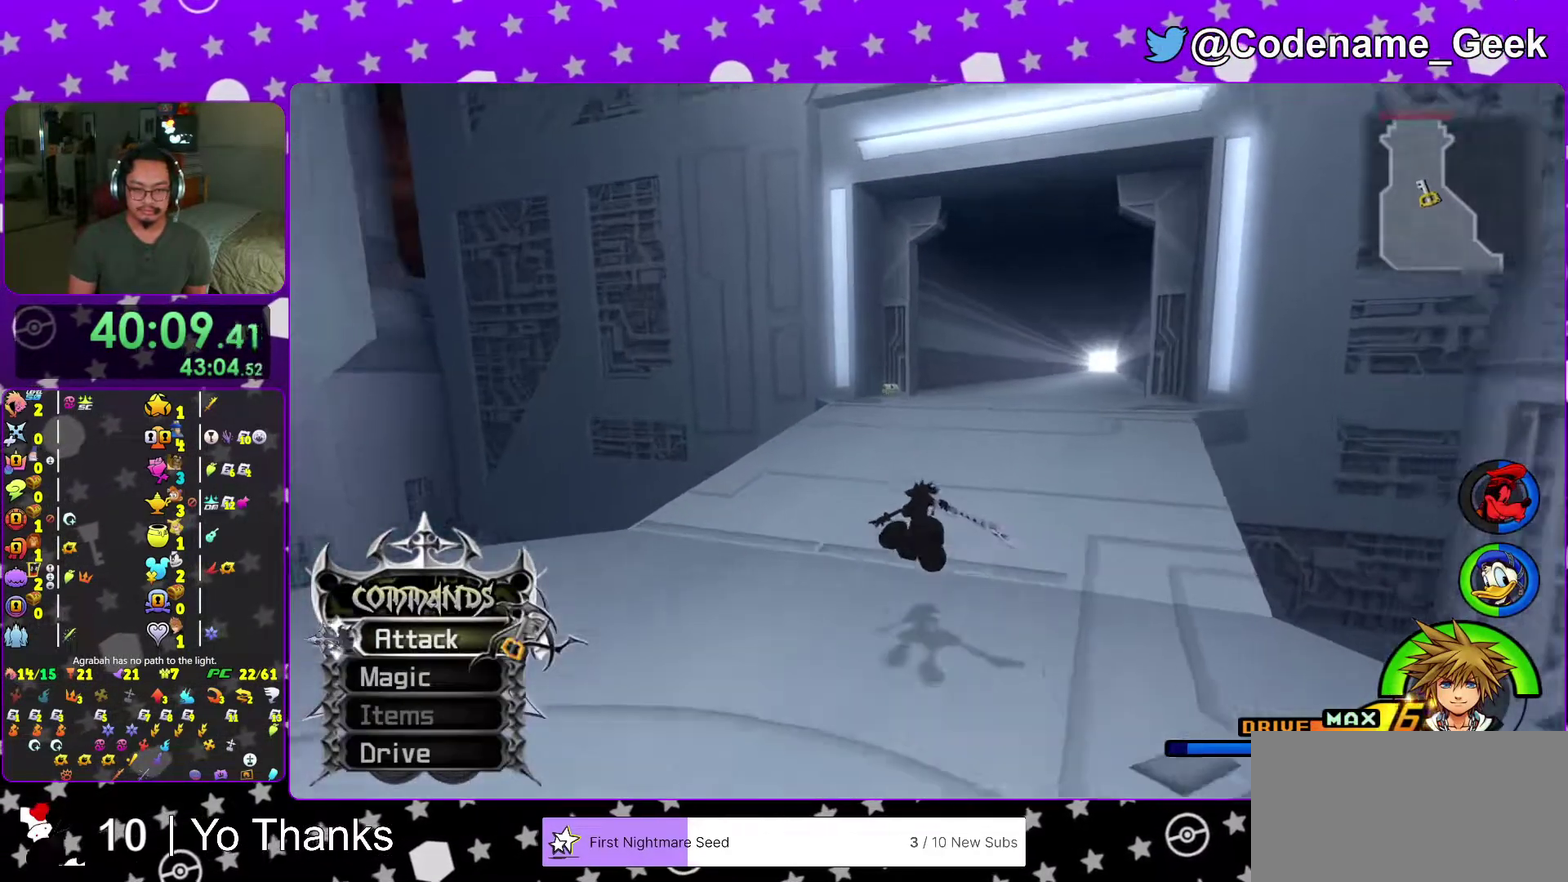
Gameplay with a controller (Nintendo layout); each line is a JSON object with the inputs held at the frame after it (dt_ms = milliseconds from this image to that frame). "events" lists button and stick changes between this image and that frame as [ms after this image, input, new state], when the widget could be followed in between. This overlay highlights the sticks when they move; stick clicks (L3 R3) are not distinguishable. Not read: DPAD_DOWN L3 R3 SELECT START.
{"dt_ms": 501, "buttons": ["B"], "left_stick": "up", "right_stick": "center"}
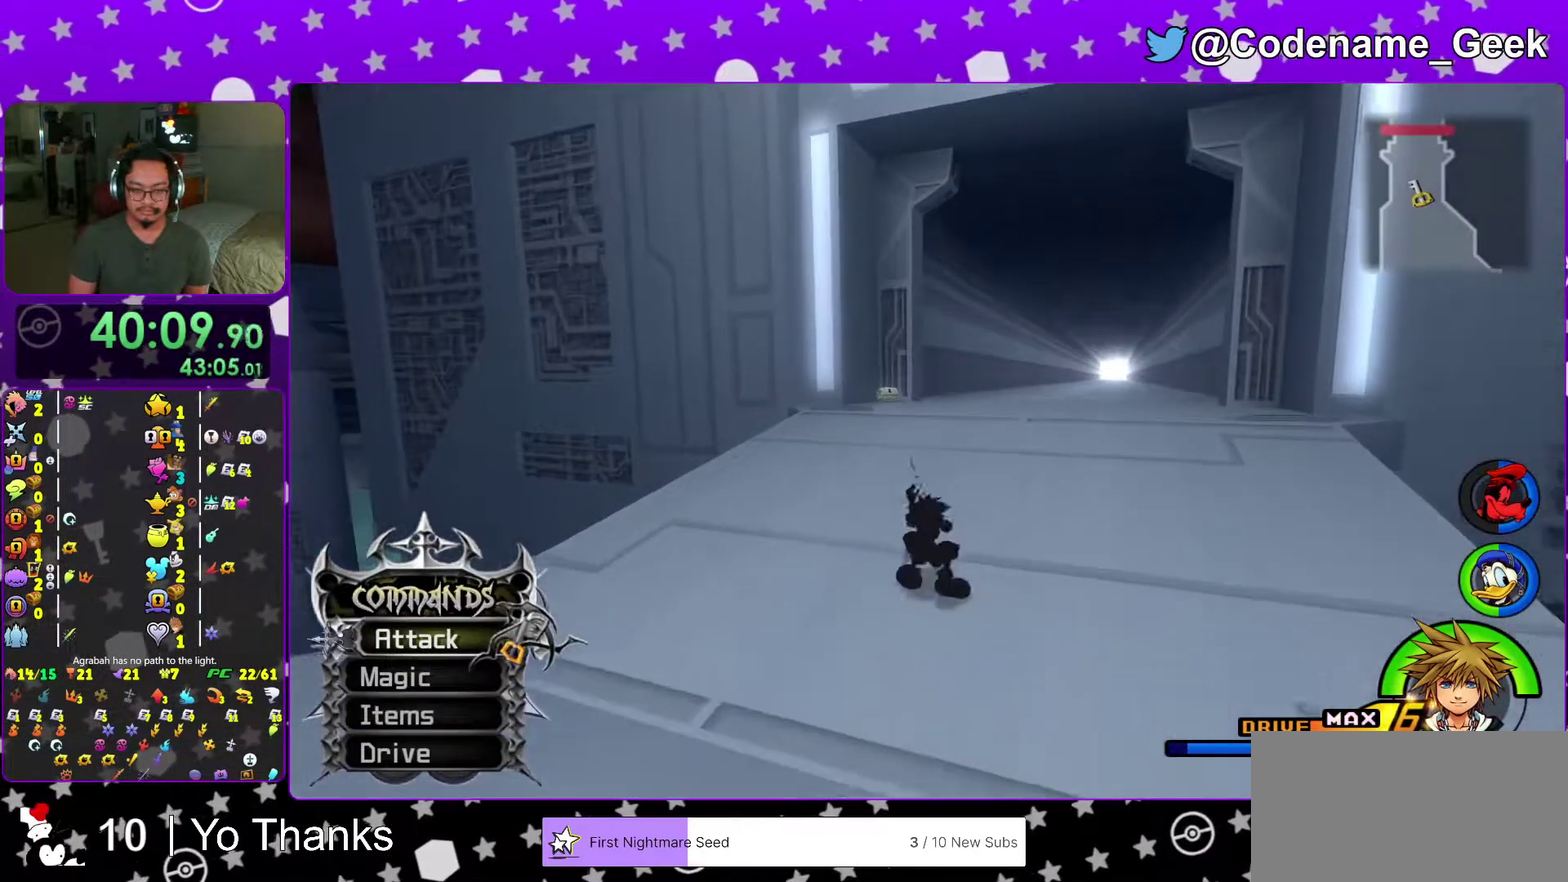
{"dt_ms": 500, "buttons": ["Y"], "left_stick": "up", "right_stick": "down-left"}
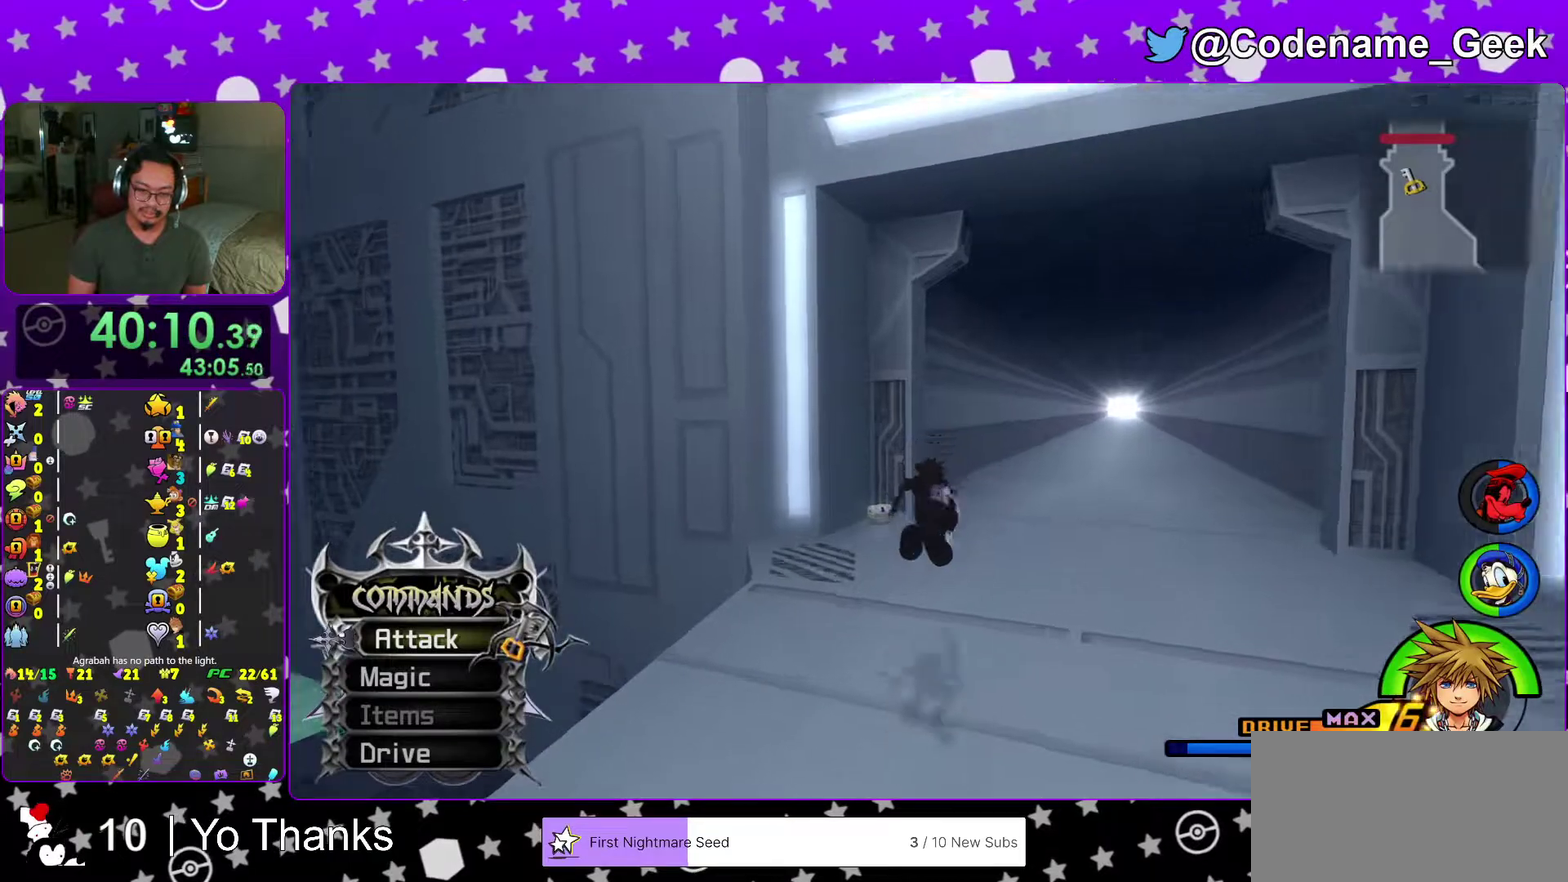
{"dt_ms": 484, "buttons": [], "left_stick": "up", "right_stick": "center"}
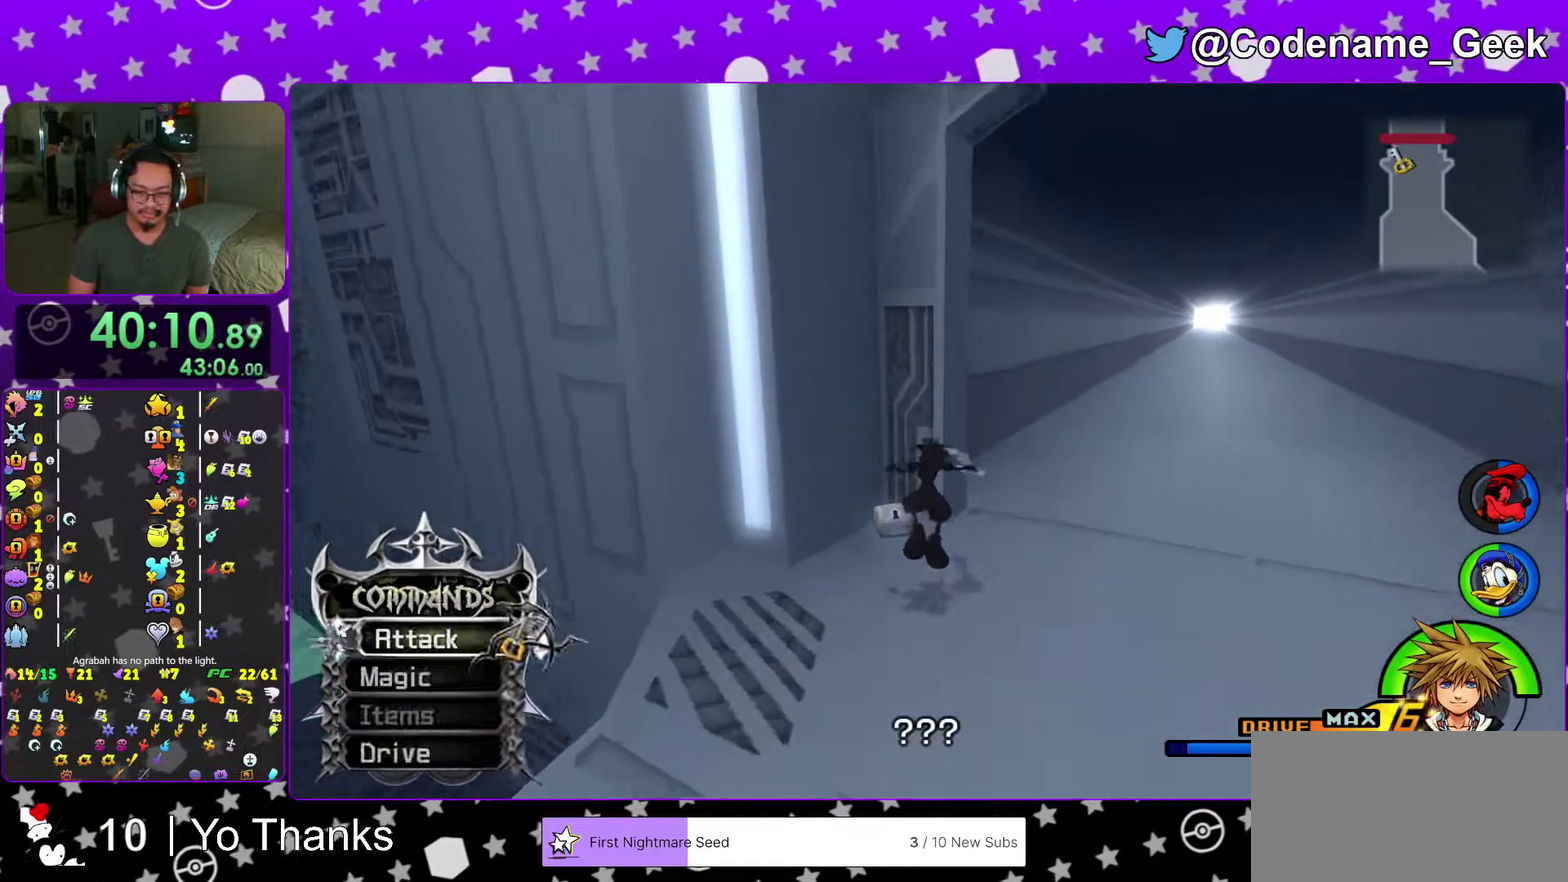
{"dt_ms": 600, "buttons": ["X"], "left_stick": "center", "right_stick": "center"}
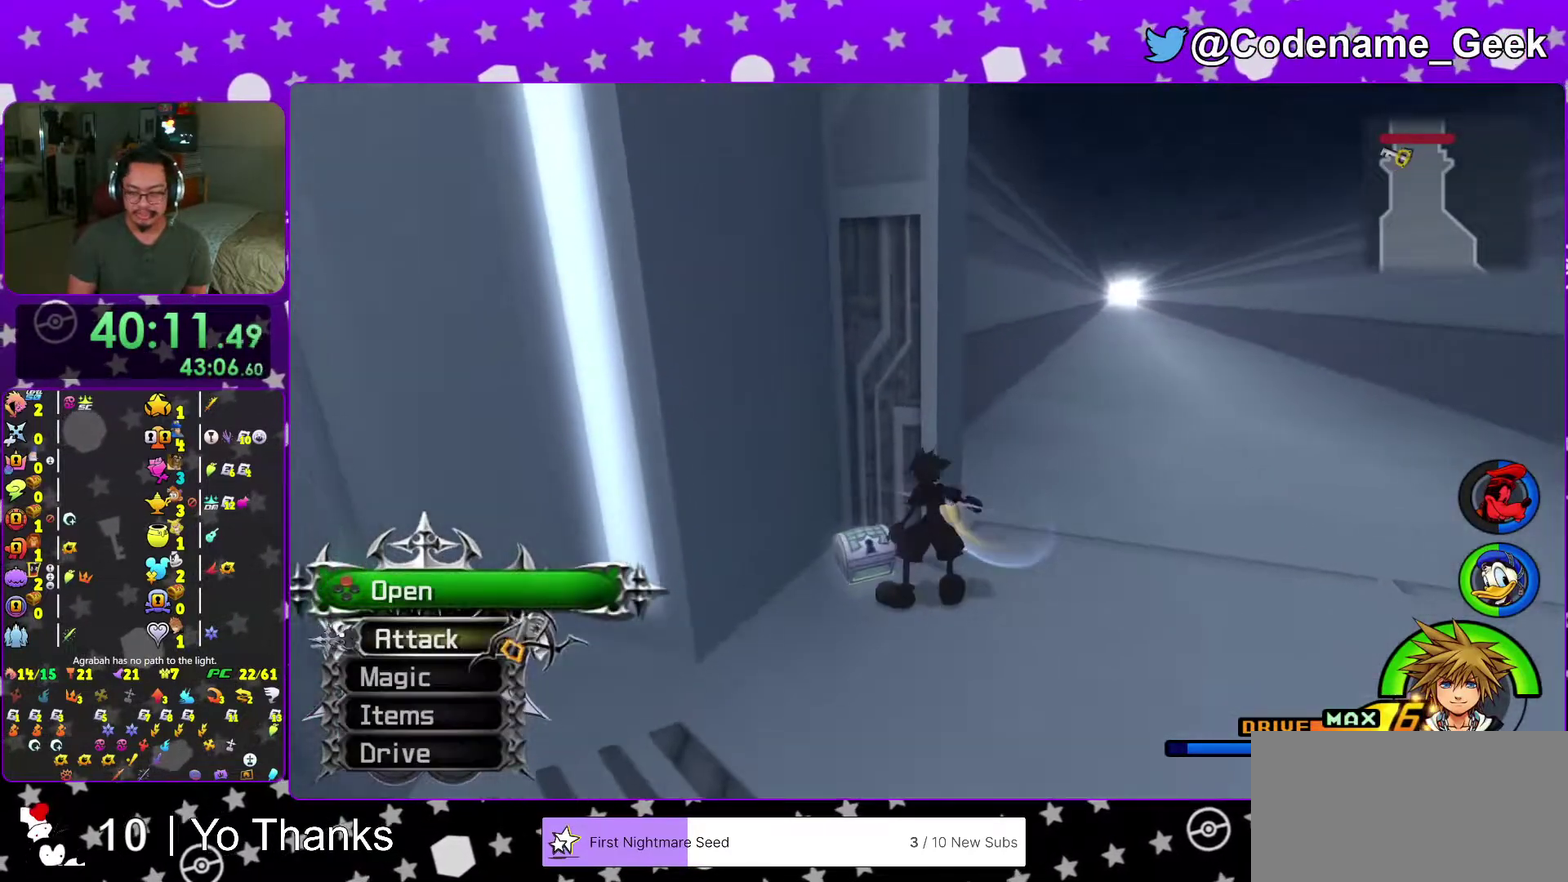
{"dt_ms": 401, "buttons": [], "left_stick": "center", "right_stick": "center", "events": [[84, "X", "up"], [217, "X", "down"], [284, "X", "up"]]}
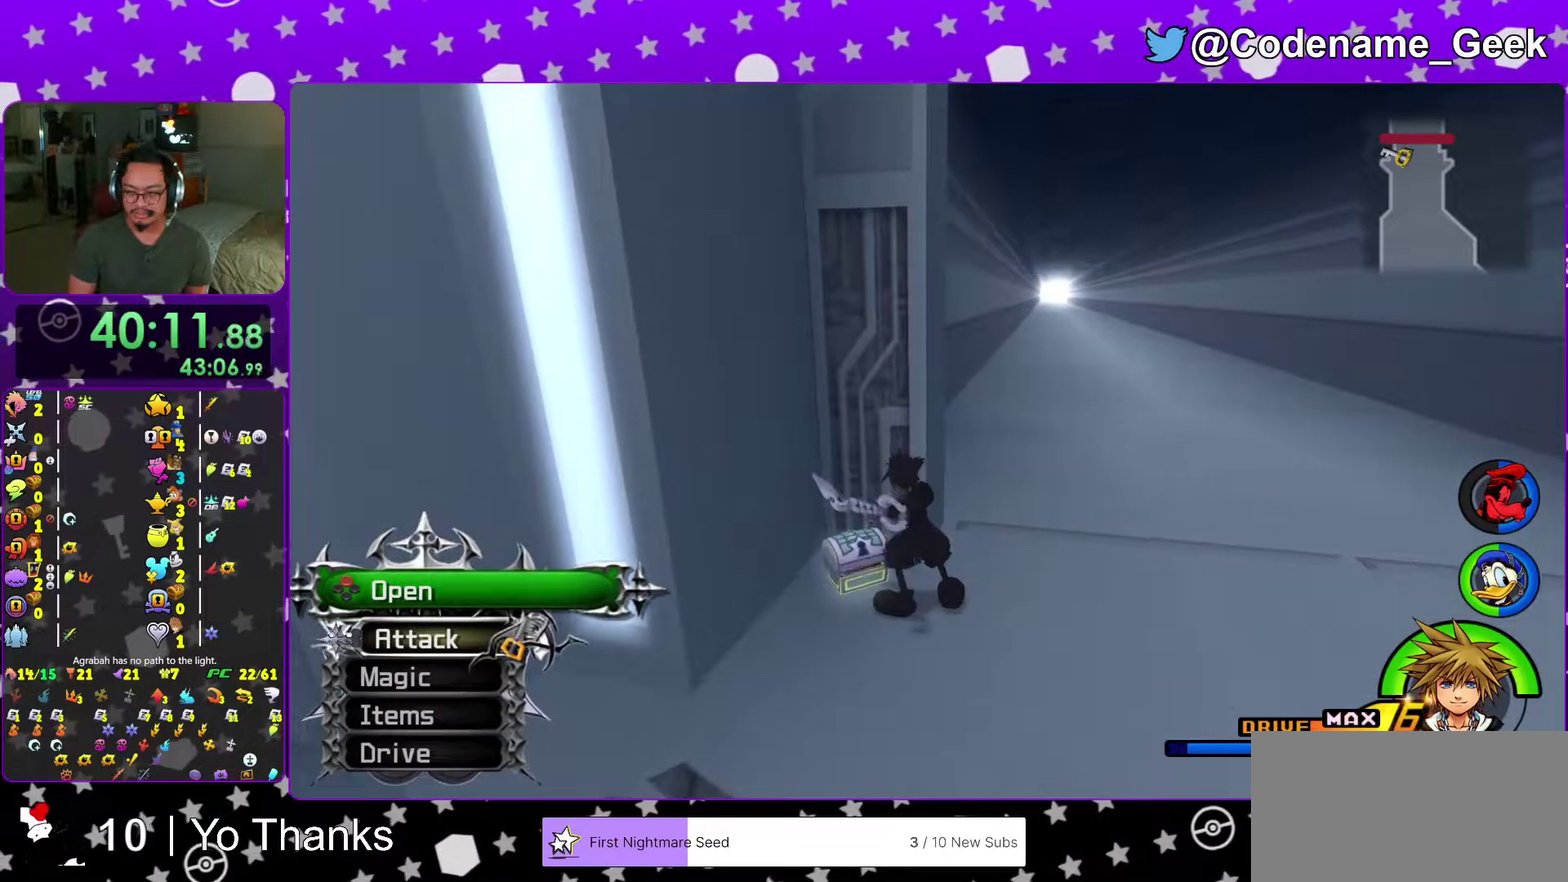
{"dt_ms": 601, "buttons": ["B"], "left_stick": "up-right", "right_stick": "center", "events": [[167, "X", "down"], [300, "X", "up"], [300, "right_stick", "down-right"], [400, "right_stick", "center"], [484, "left_stick", "up-right"], [550, "B", "down"]]}
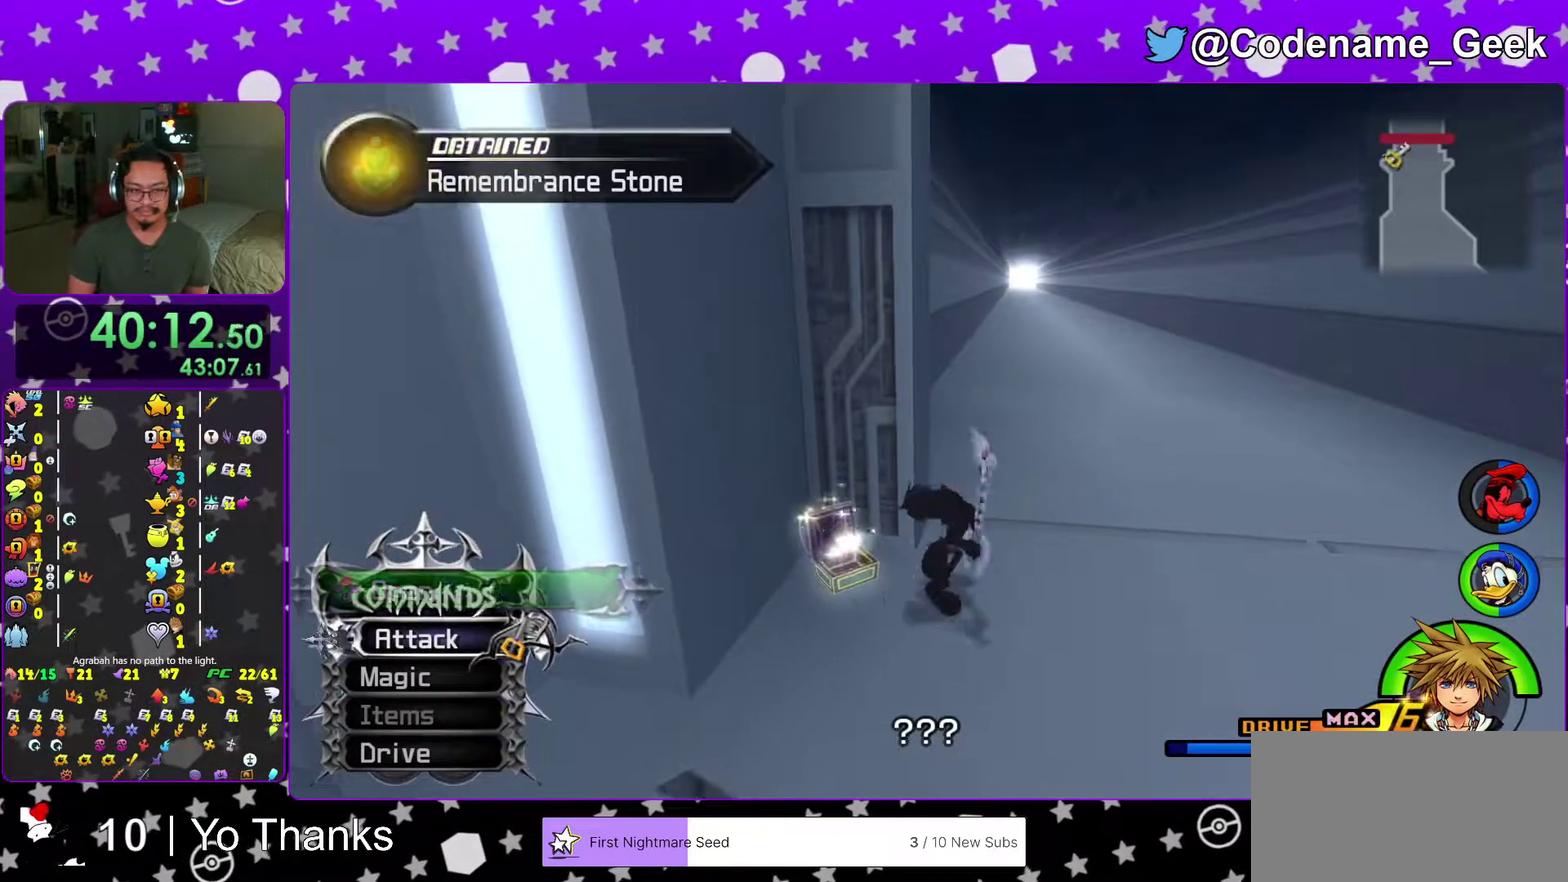
{"dt_ms": 400, "buttons": [], "left_stick": "up", "right_stick": "center", "events": [[33, "B", "up"], [116, "B", "down"], [183, "left_stick", "up"], [233, "B", "up"]]}
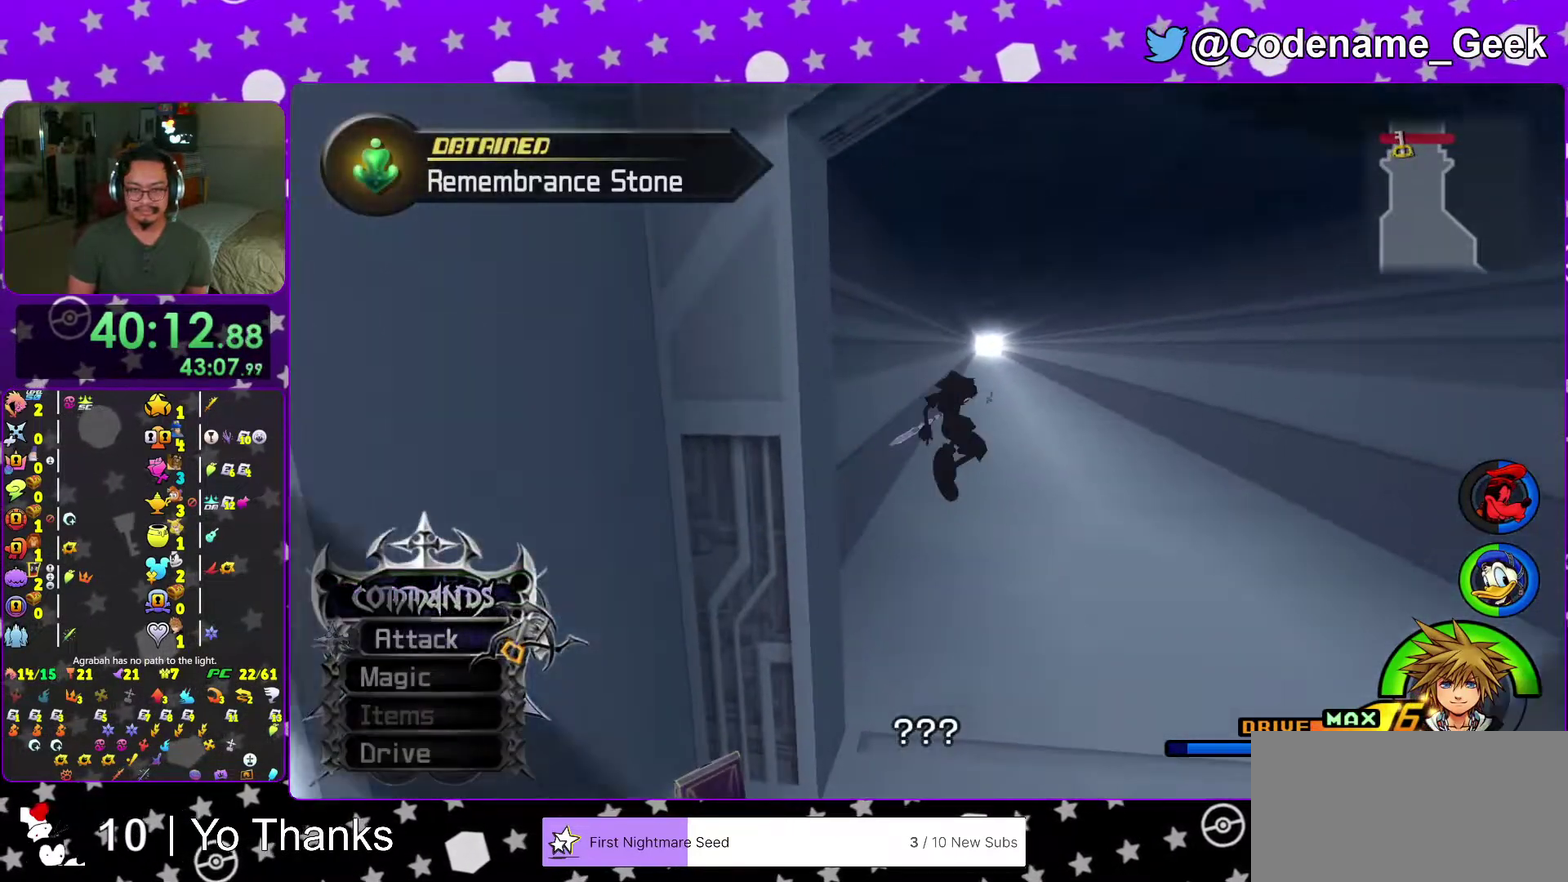
{"dt_ms": 500, "buttons": [], "left_stick": "center", "right_stick": "center", "events": [[133, "right_stick", "down-right"], [217, "left_stick", "center"], [367, "right_stick", "center"]]}
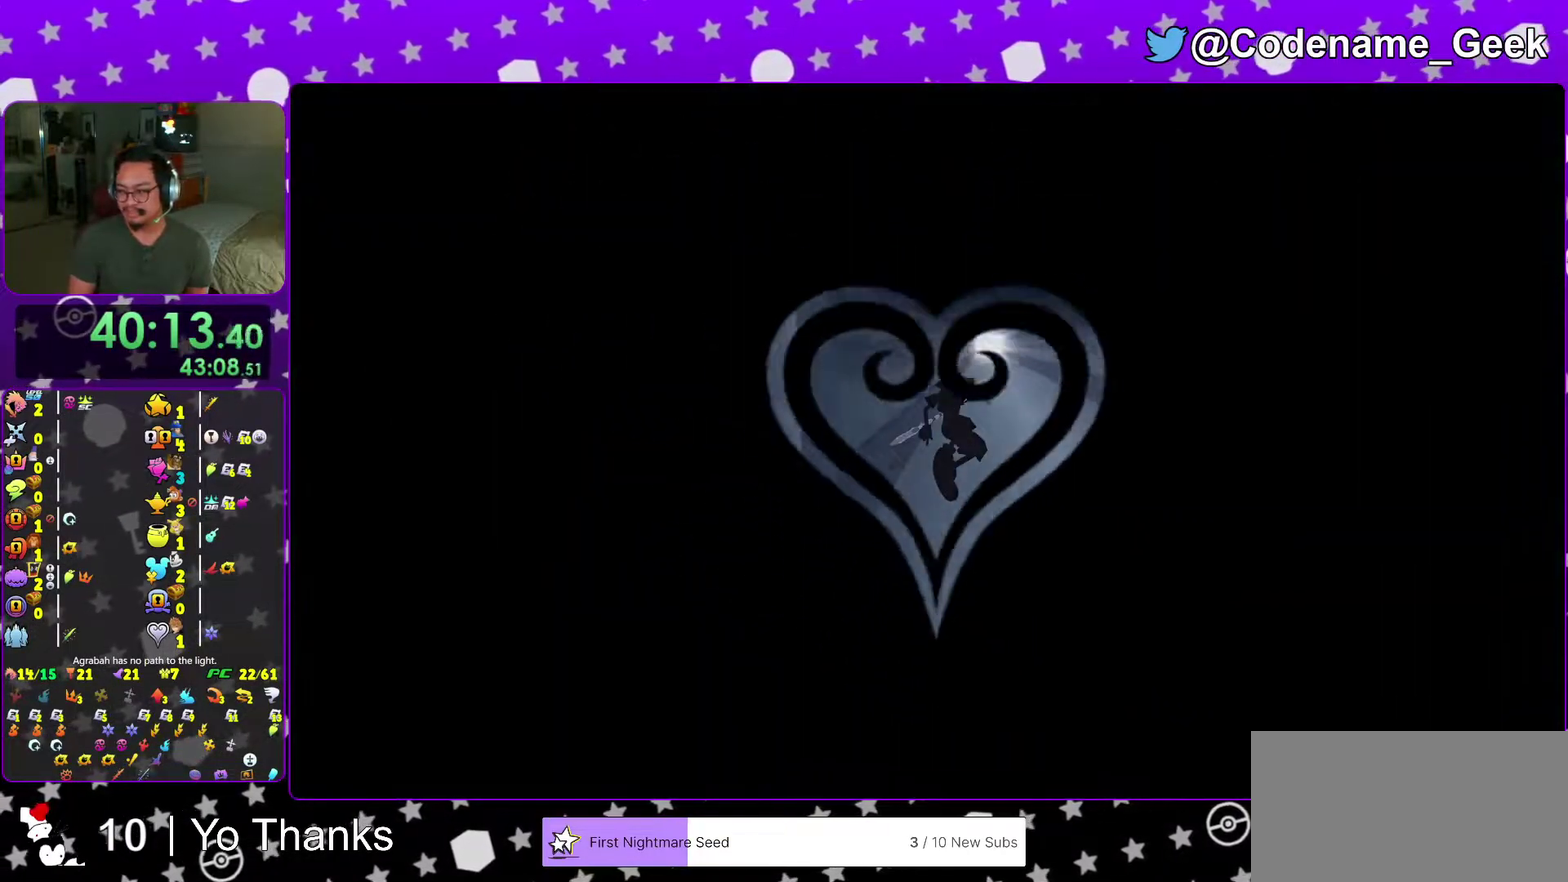
{"dt_ms": 501, "buttons": [], "left_stick": "center", "right_stick": "center", "events": []}
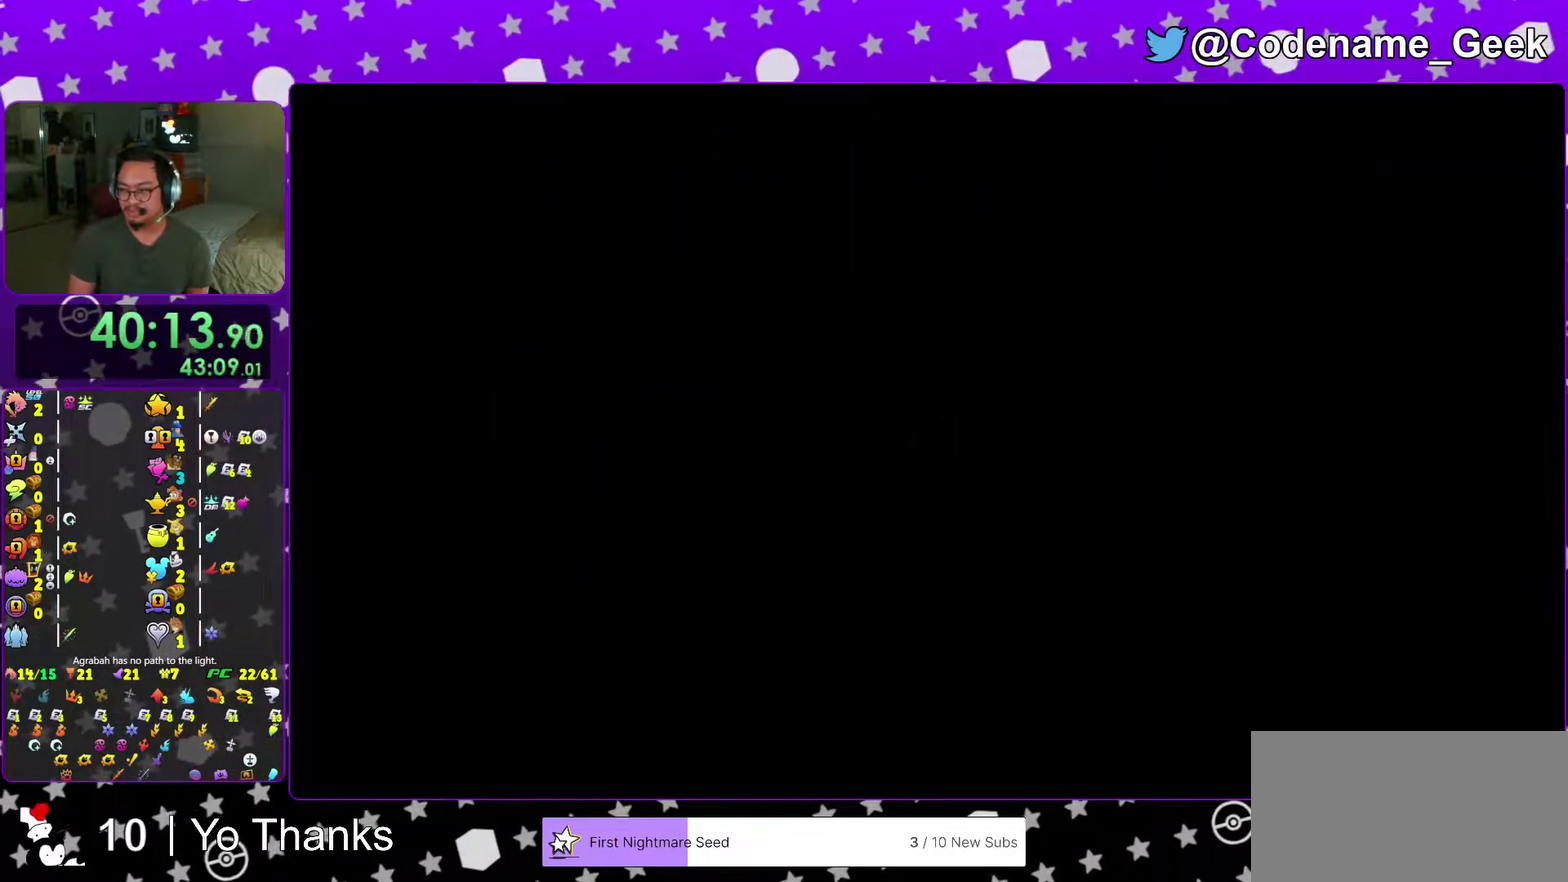
{"dt_ms": 701, "buttons": [], "left_stick": "center", "right_stick": "center"}
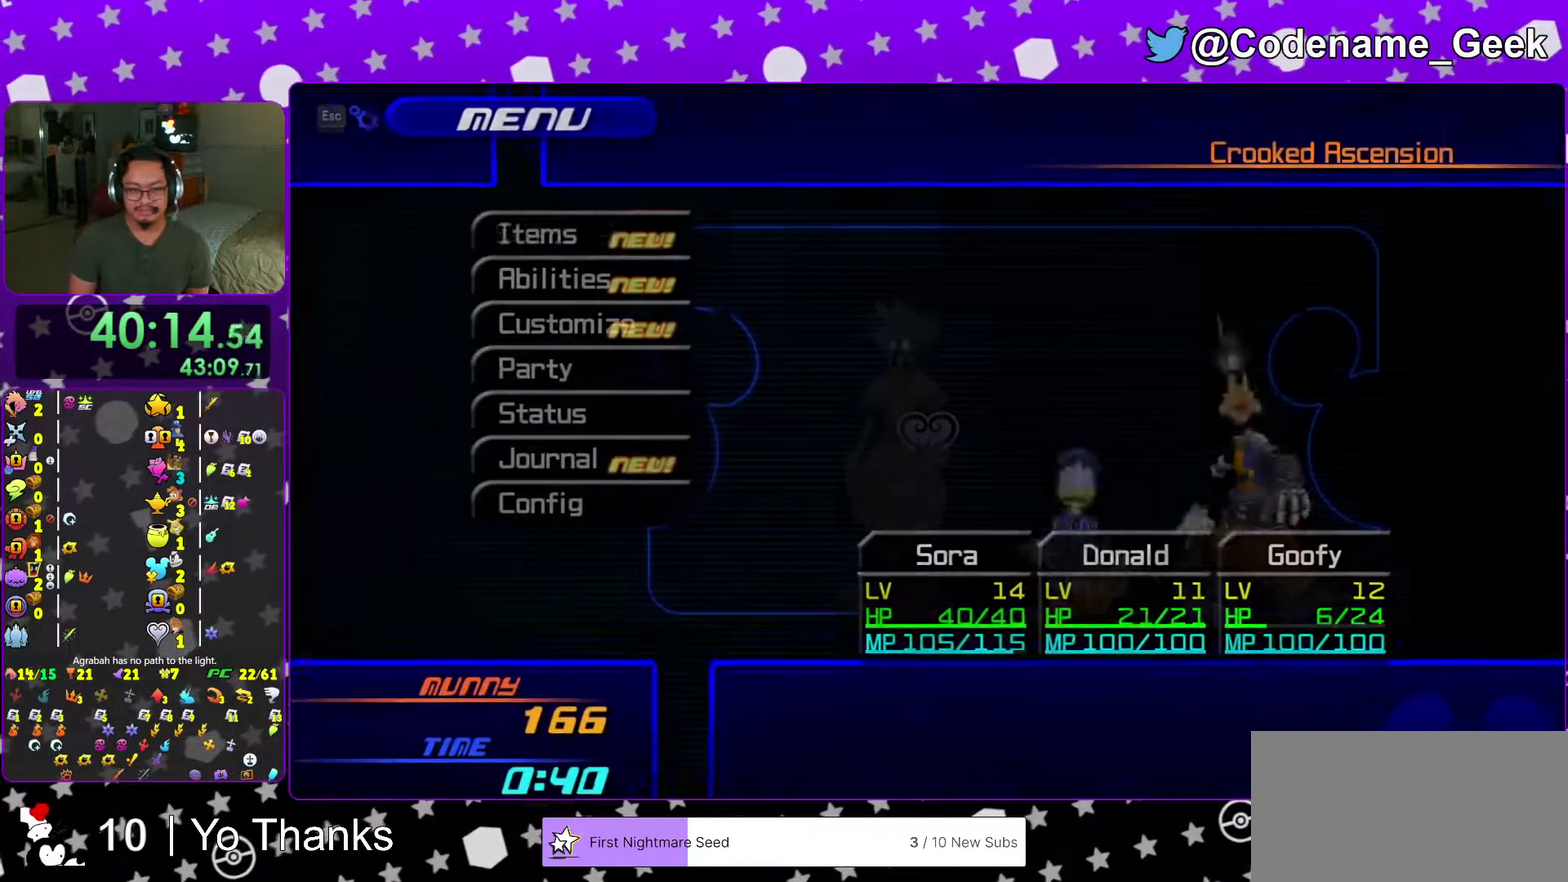
{"dt_ms": 300, "buttons": [], "left_stick": "center", "right_stick": "center"}
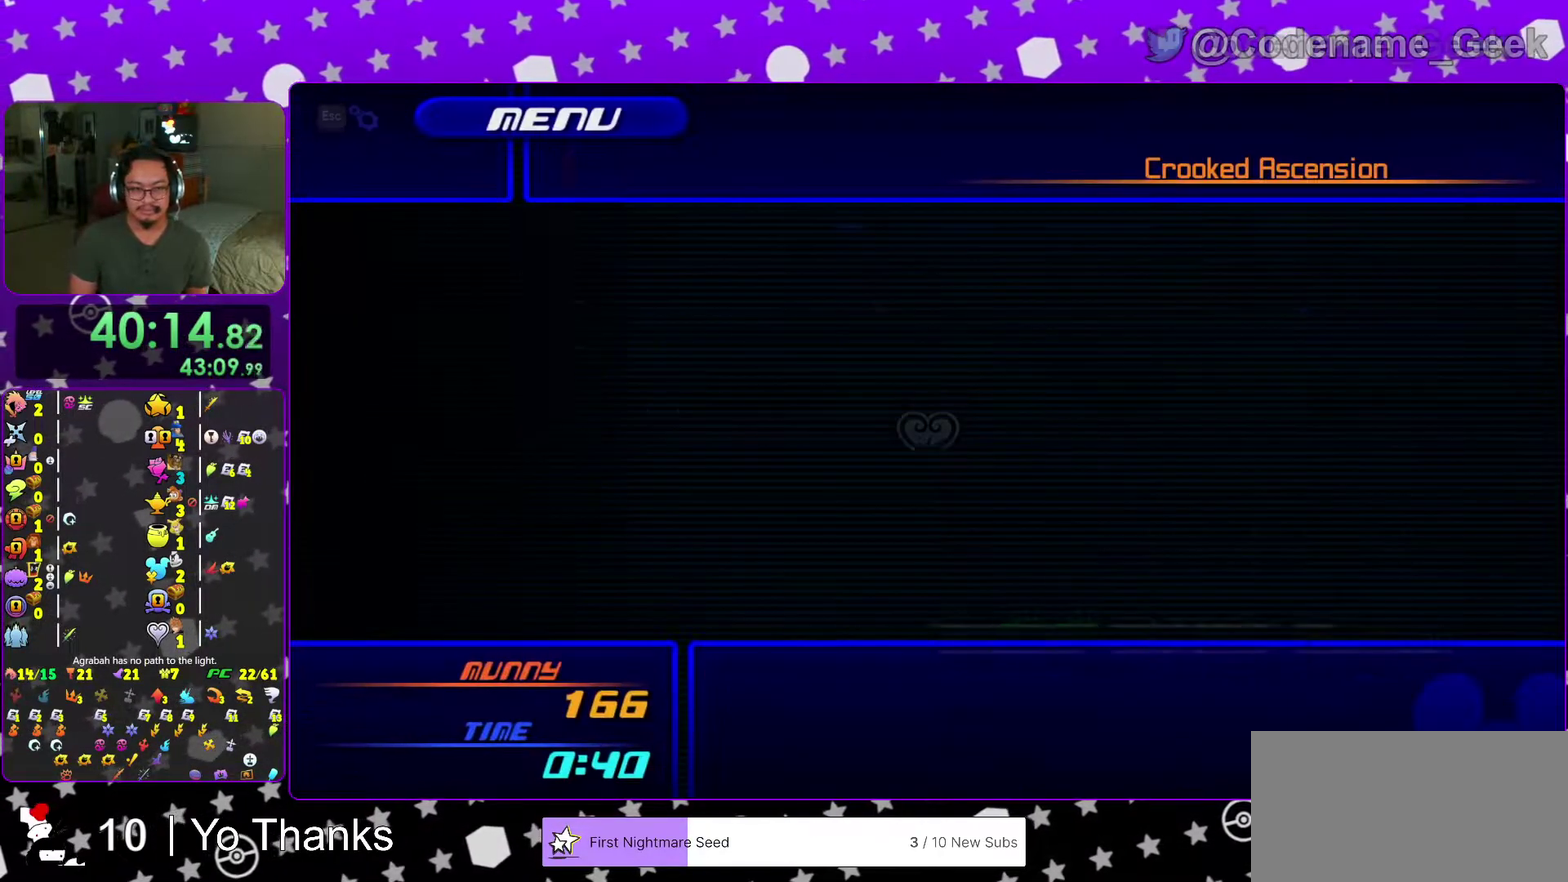
{"dt_ms": 701, "buttons": [], "left_stick": "center", "right_stick": "center"}
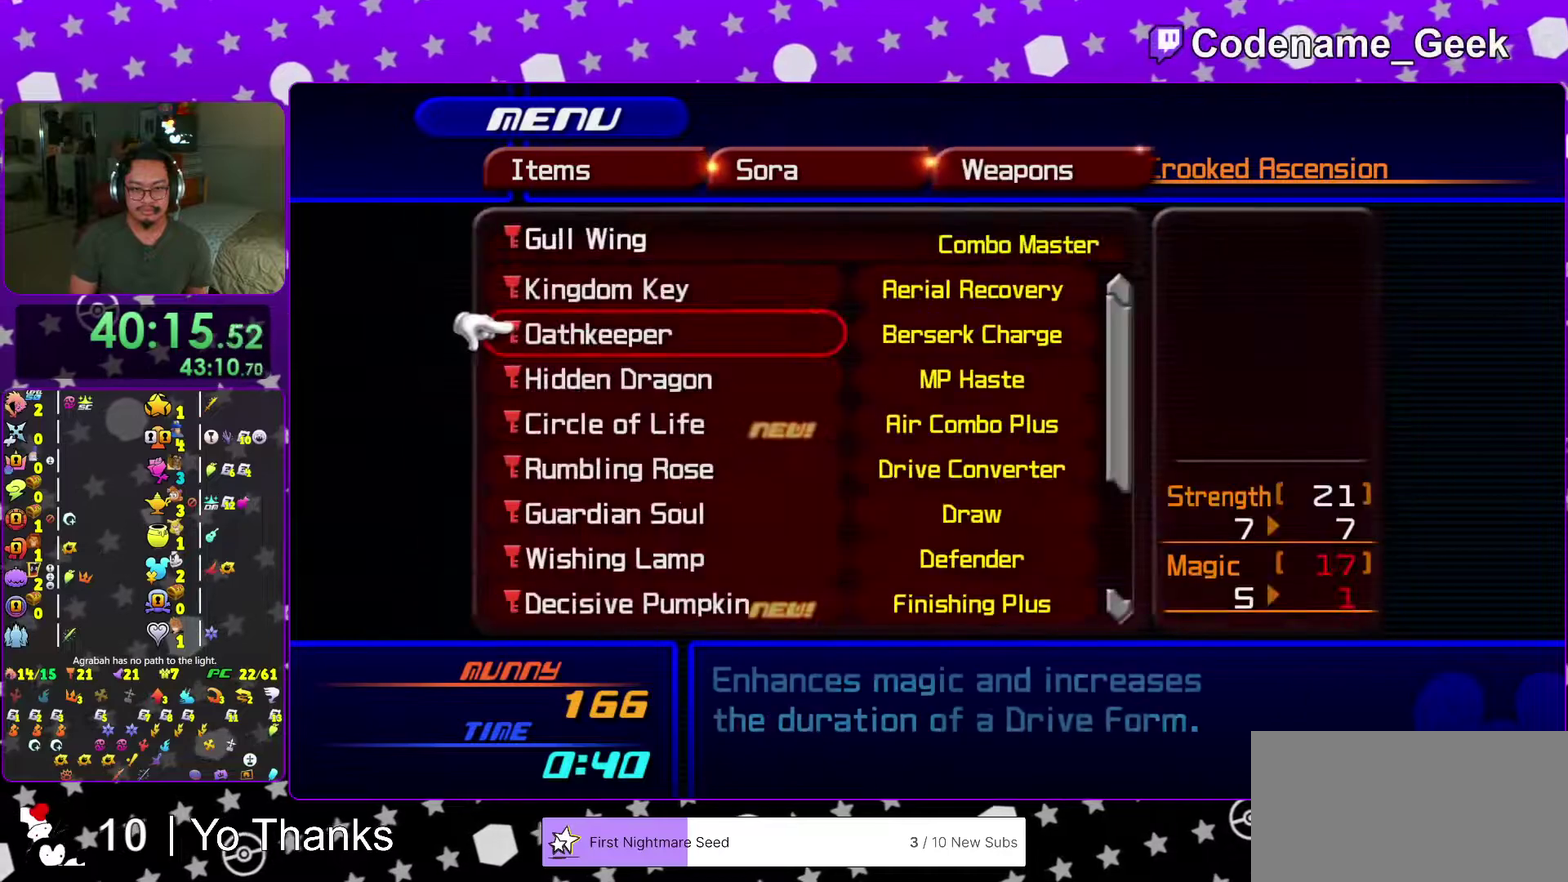
{"dt_ms": 300, "buttons": [], "left_stick": "center", "right_stick": "center", "events": []}
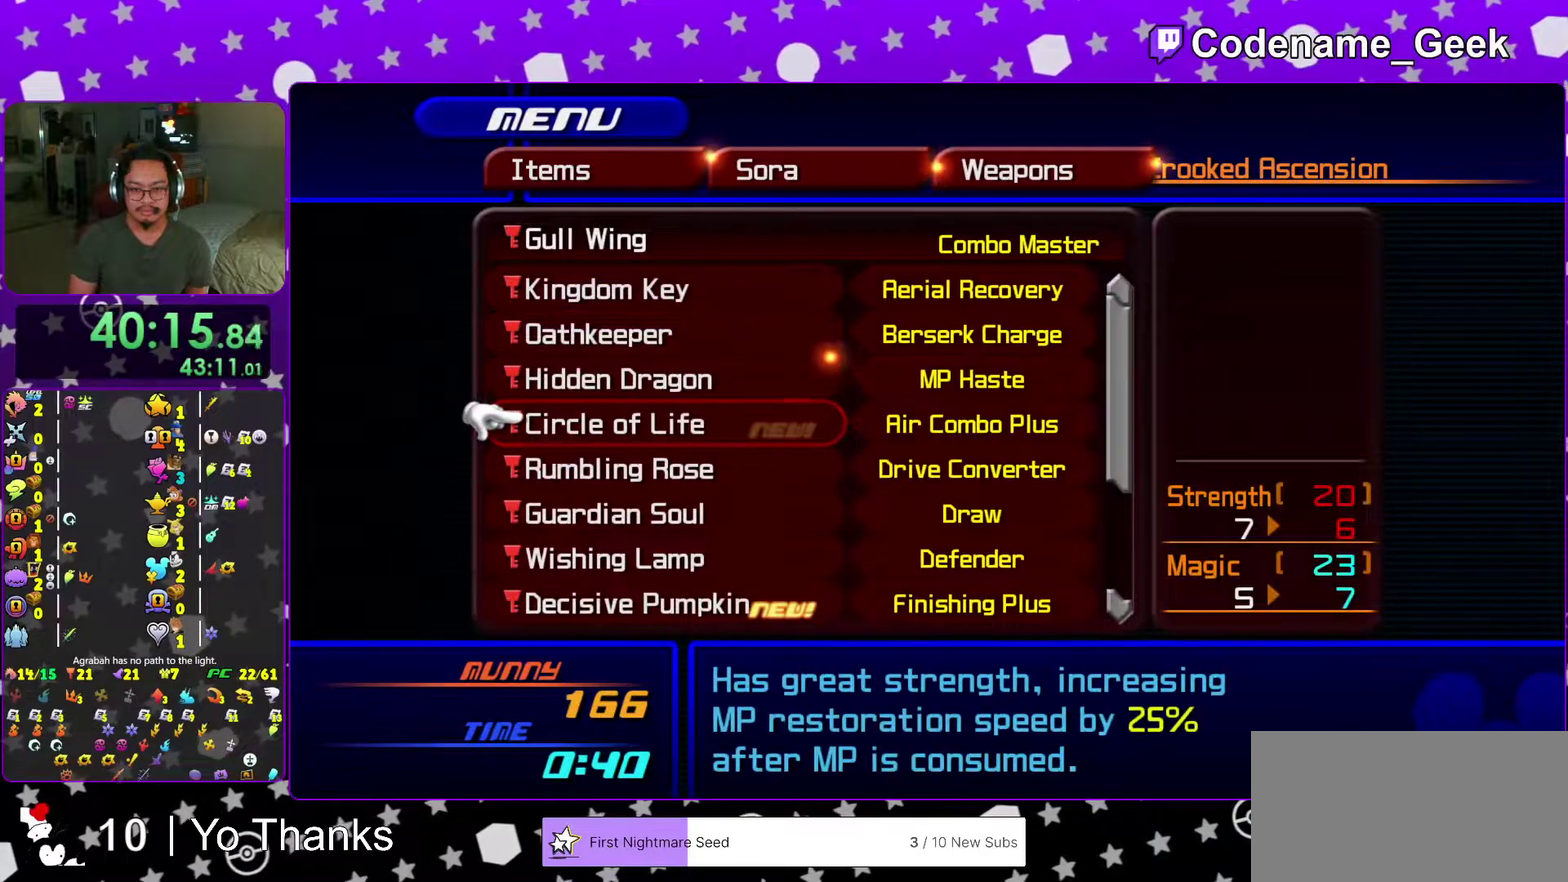
{"dt_ms": 701, "buttons": [], "left_stick": "center", "right_stick": "center", "events": []}
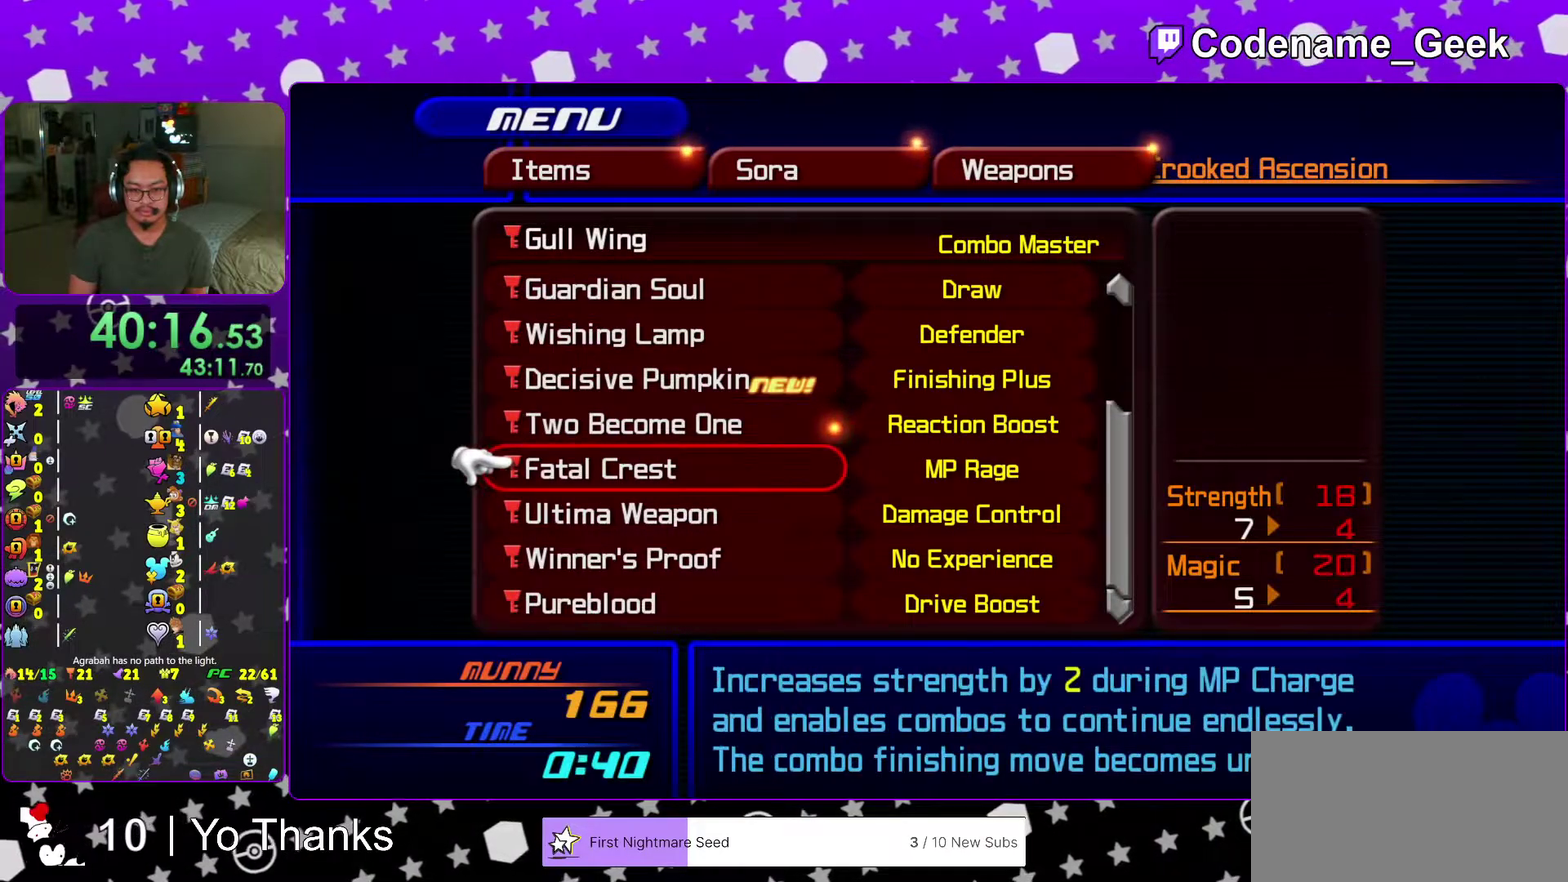
{"dt_ms": 300, "buttons": [], "left_stick": "center", "right_stick": "center", "events": []}
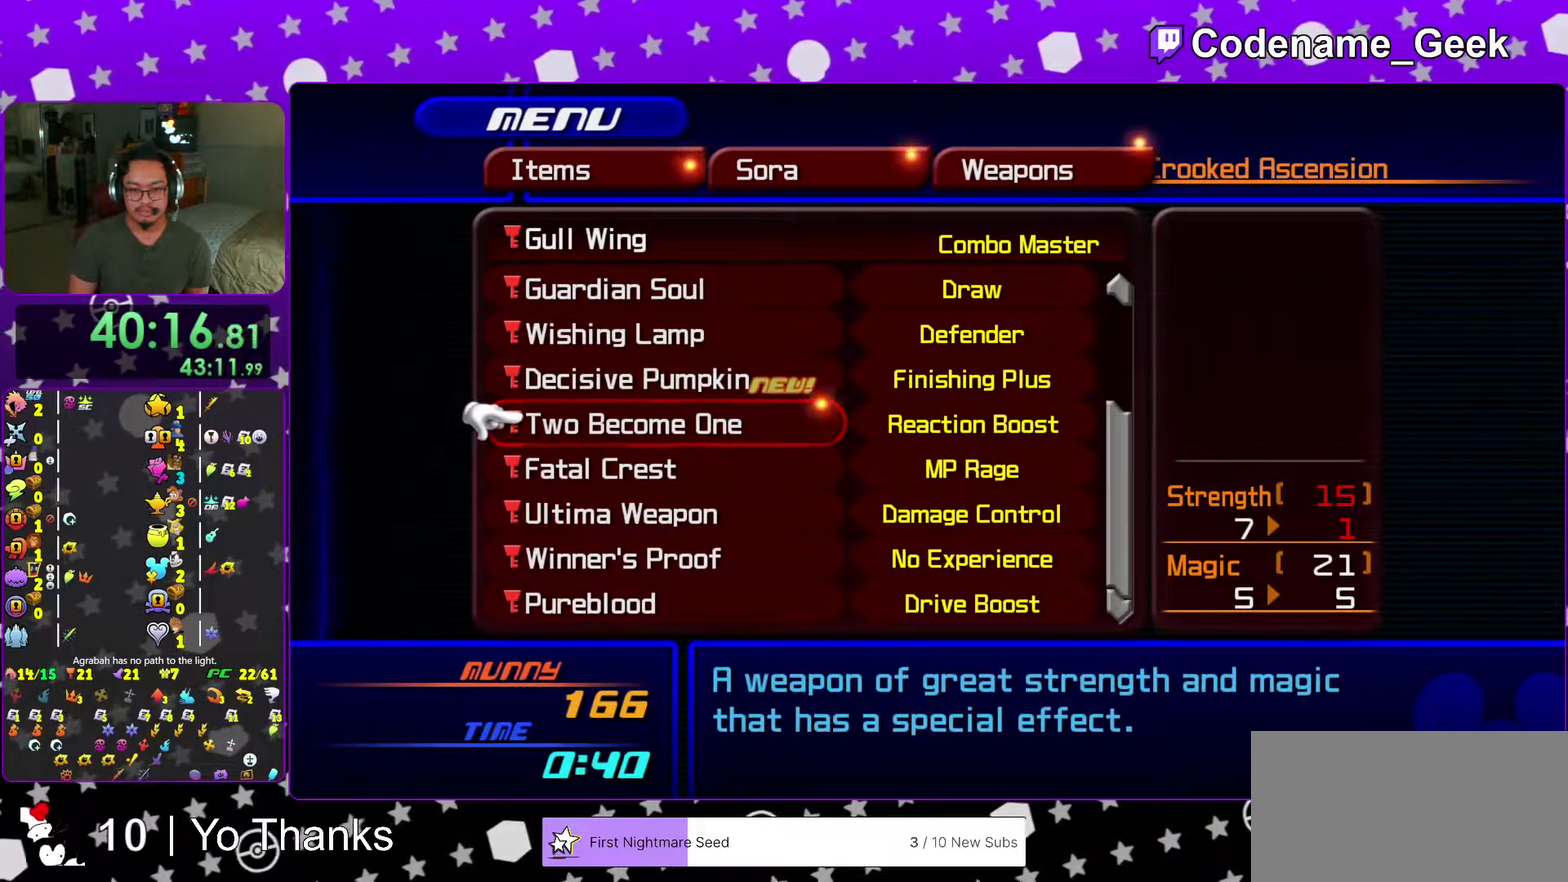
{"dt_ms": 701, "buttons": [], "left_stick": "center", "right_stick": "center"}
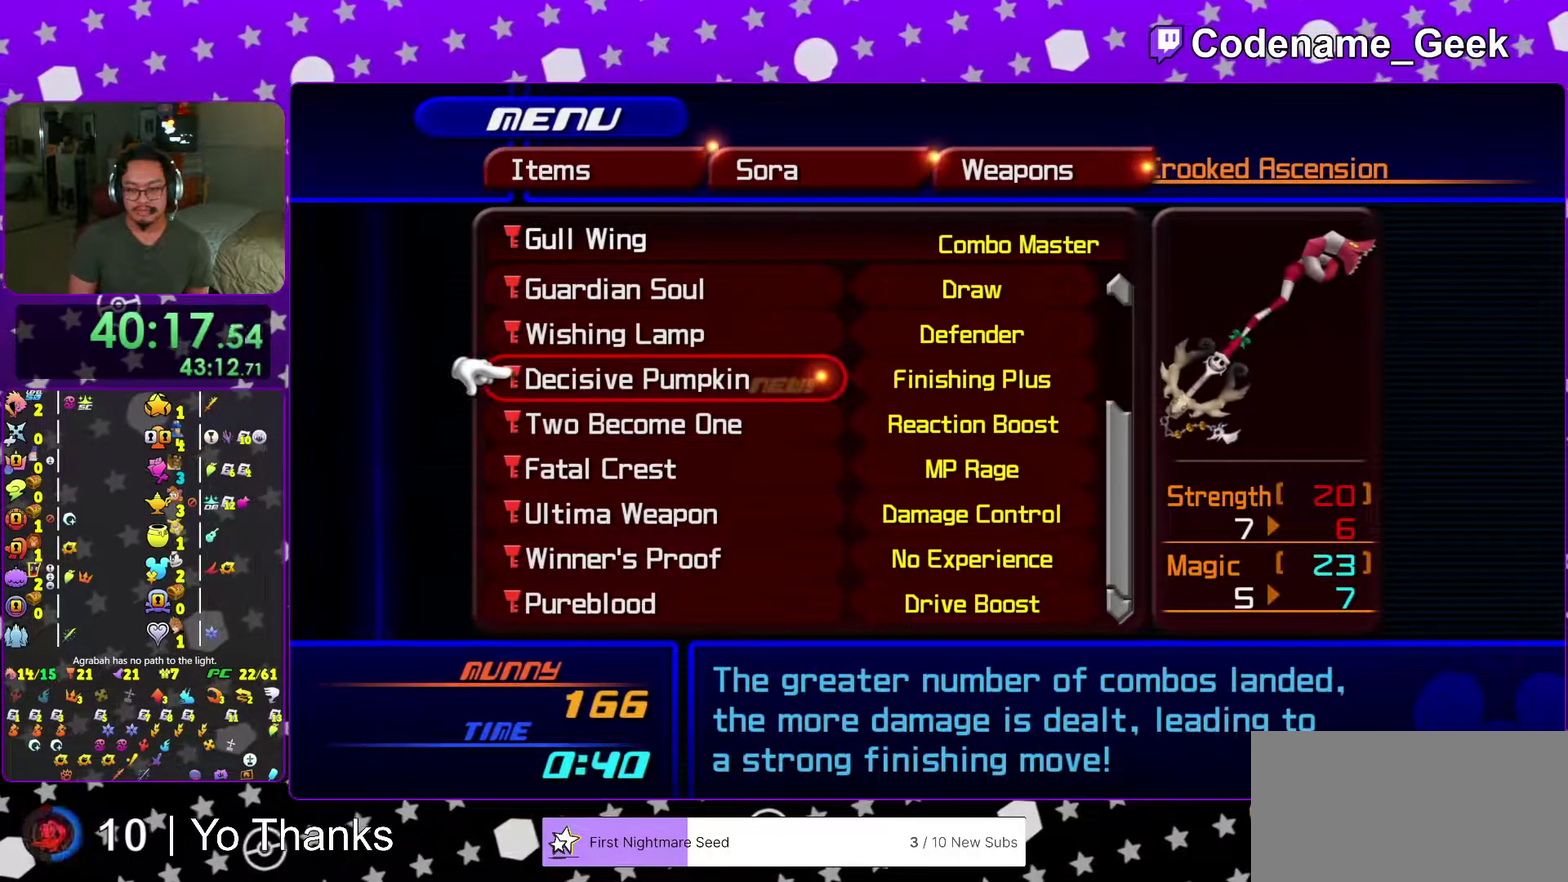
{"dt_ms": 300, "buttons": [], "left_stick": "center", "right_stick": "center"}
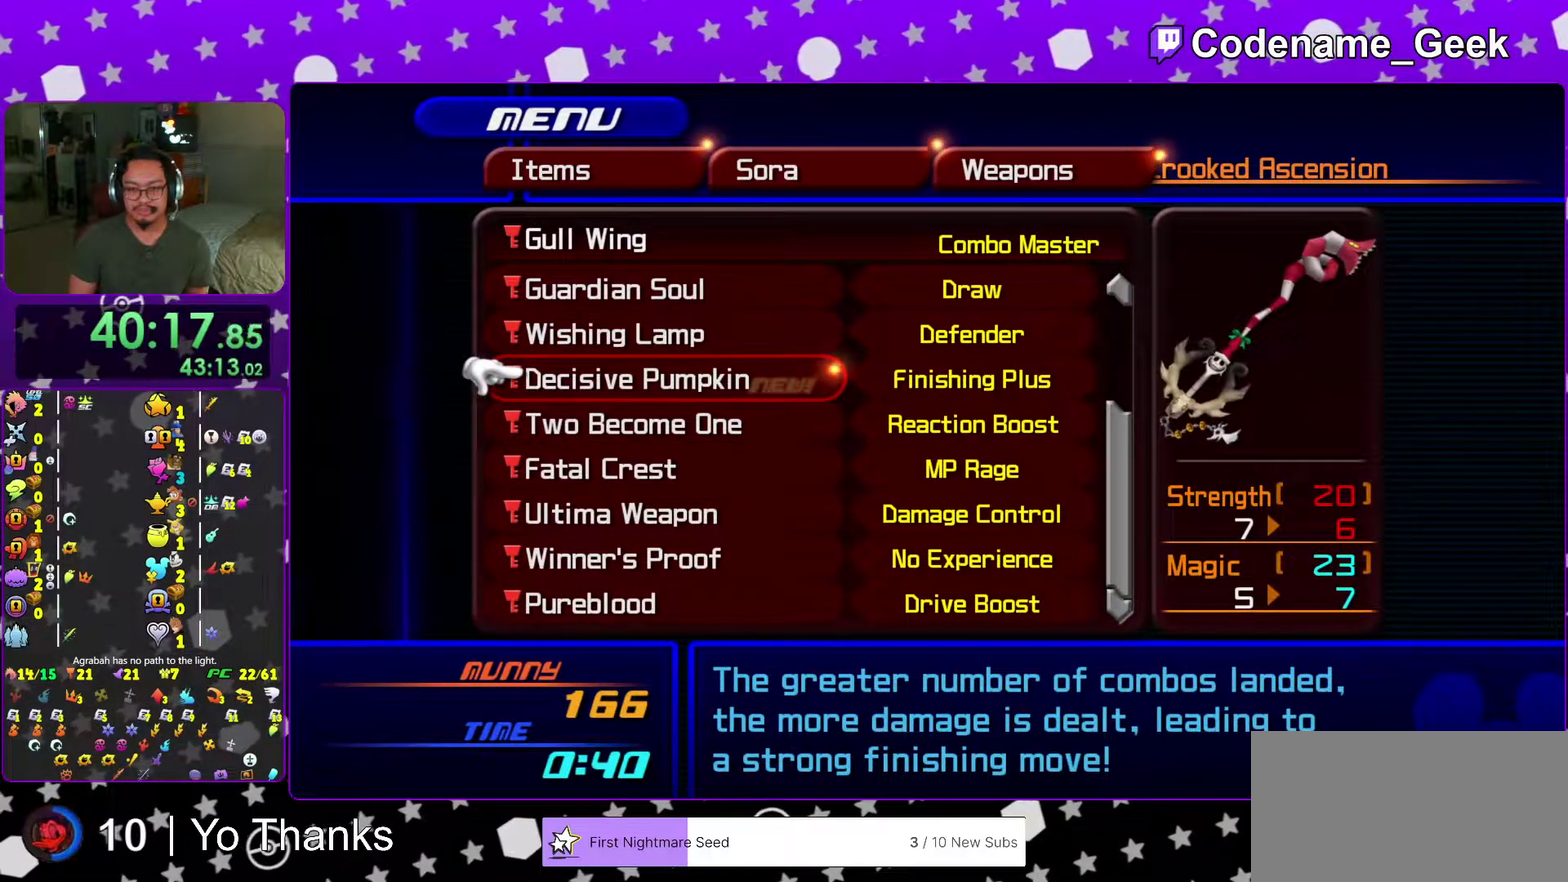
{"dt_ms": 701, "buttons": [], "left_stick": "center", "right_stick": "center", "events": [[317, "A", "down"], [484, "A", "up"]]}
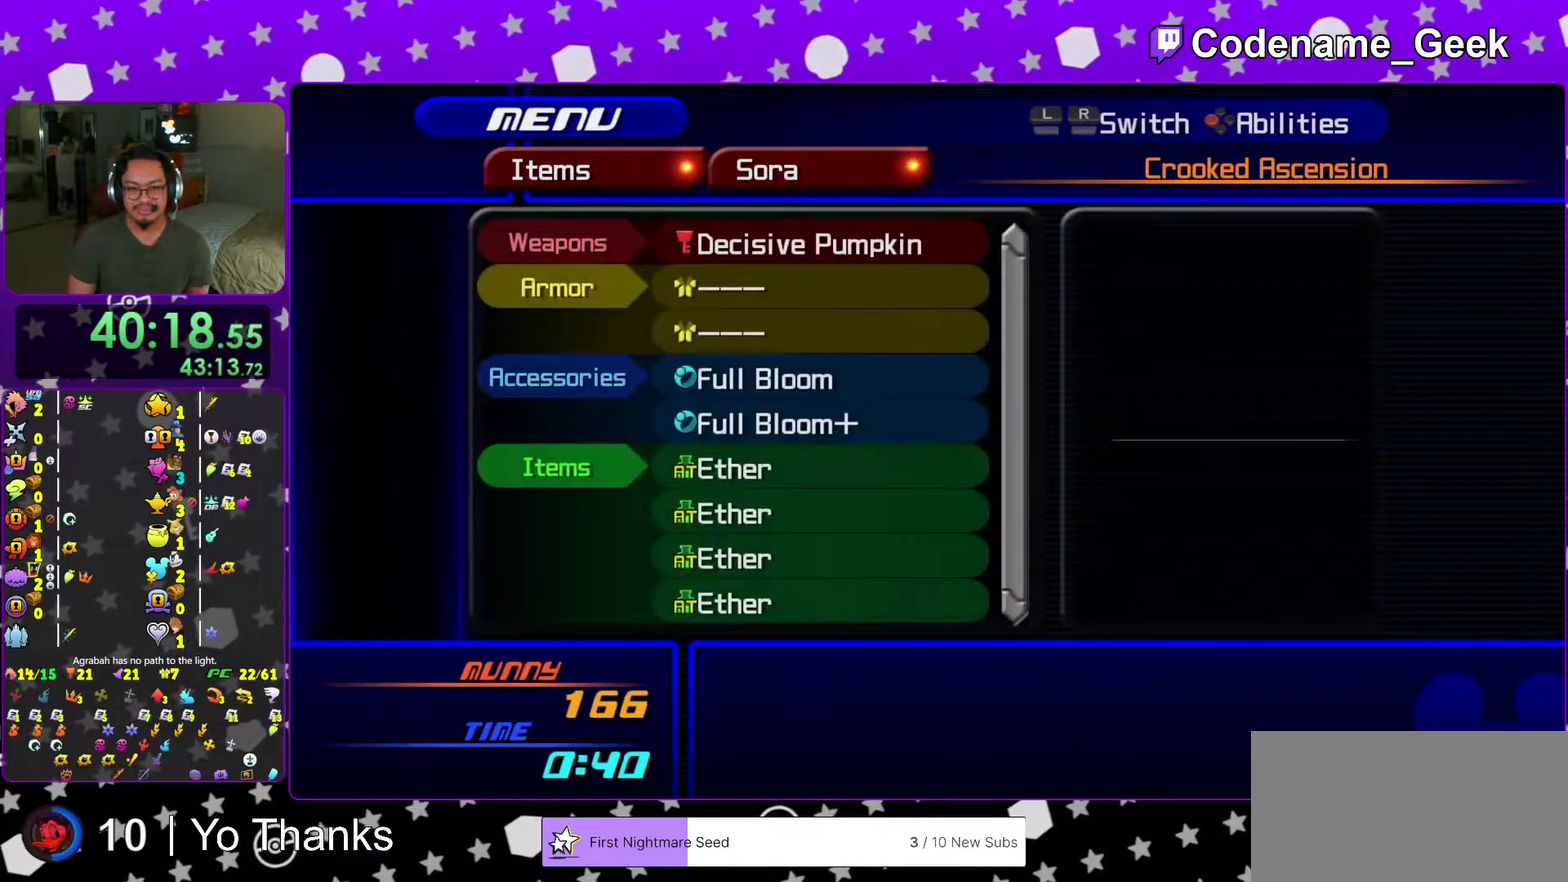
{"dt_ms": 300, "buttons": [], "left_stick": "center", "right_stick": "center", "events": []}
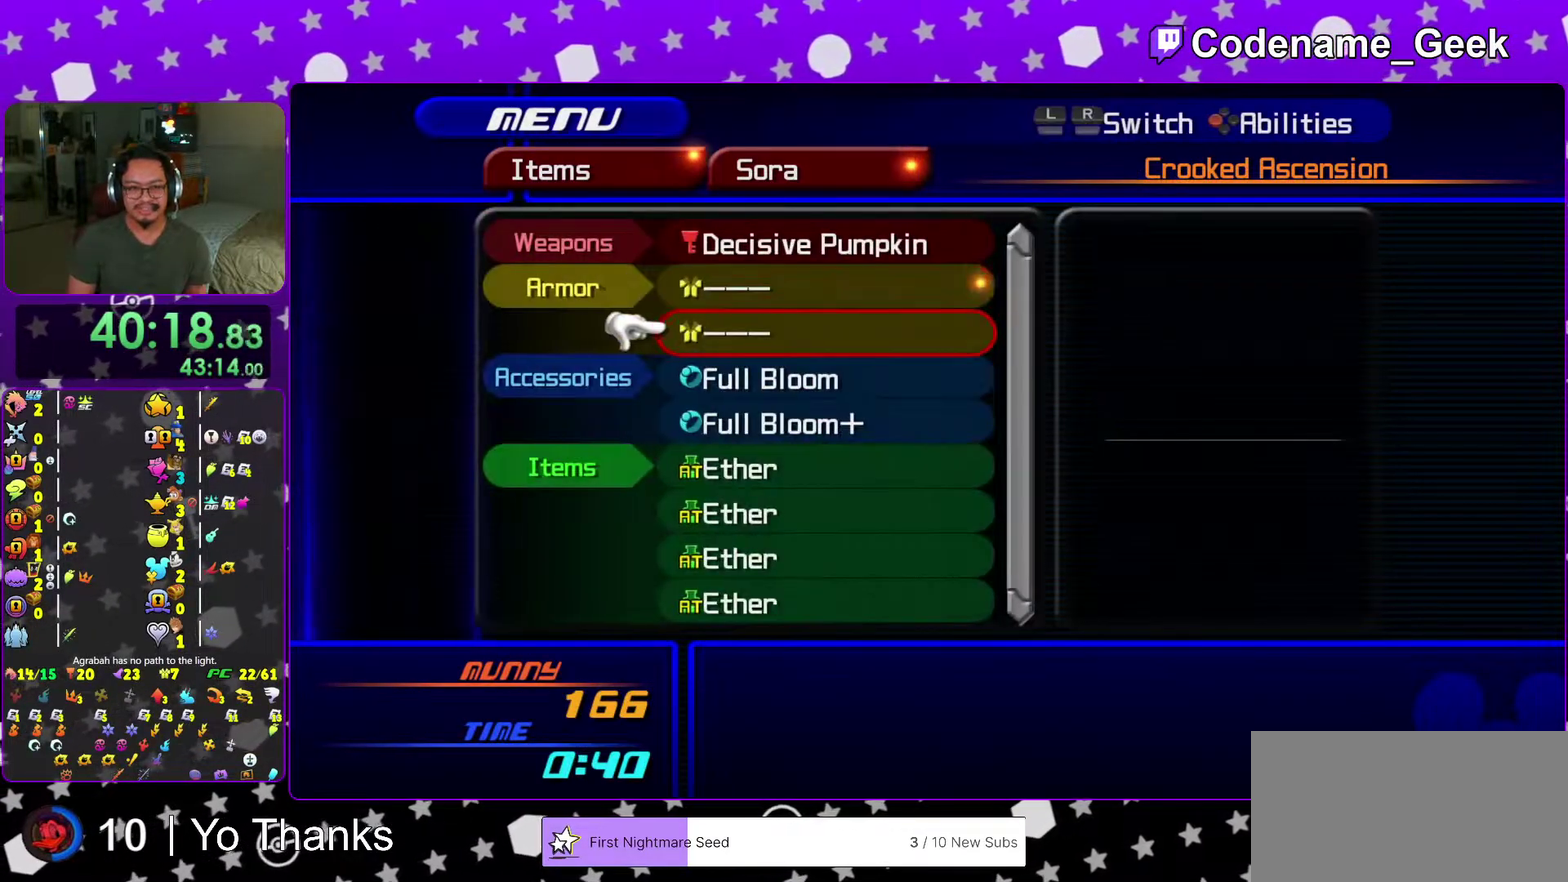
{"dt_ms": 600, "buttons": [], "left_stick": "center", "right_stick": "center", "events": [[133, "left_stick", "down-right"], [384, "A", "down"], [450, "left_stick", "center"], [500, "A", "up"]]}
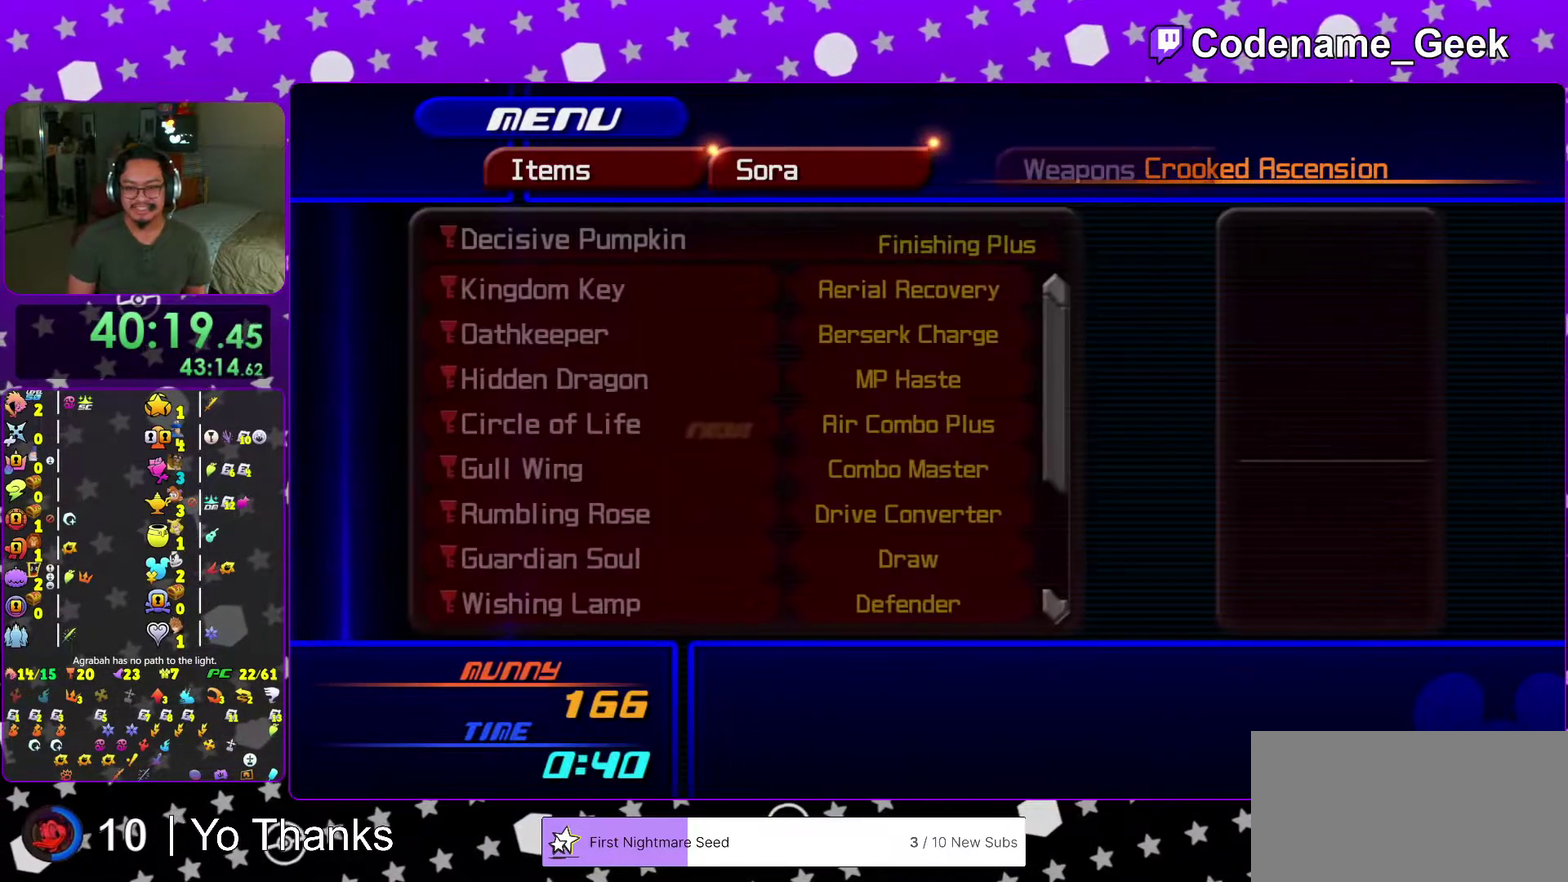
{"dt_ms": 401, "buttons": [], "left_stick": "center", "right_stick": "center", "events": []}
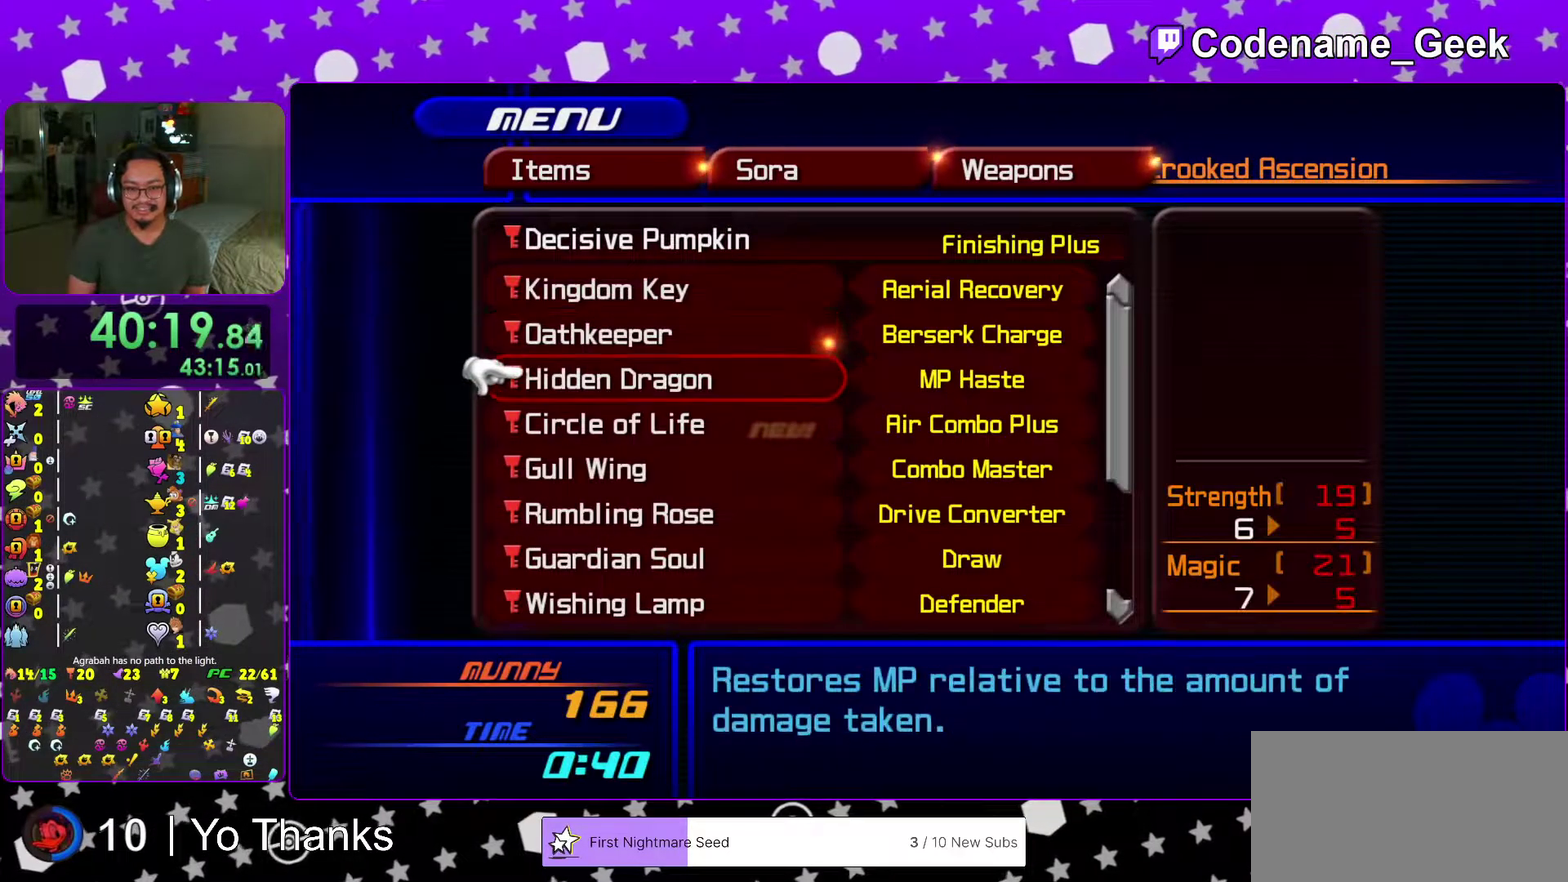
{"dt_ms": 601, "buttons": ["Y"], "left_stick": "center", "right_stick": "center"}
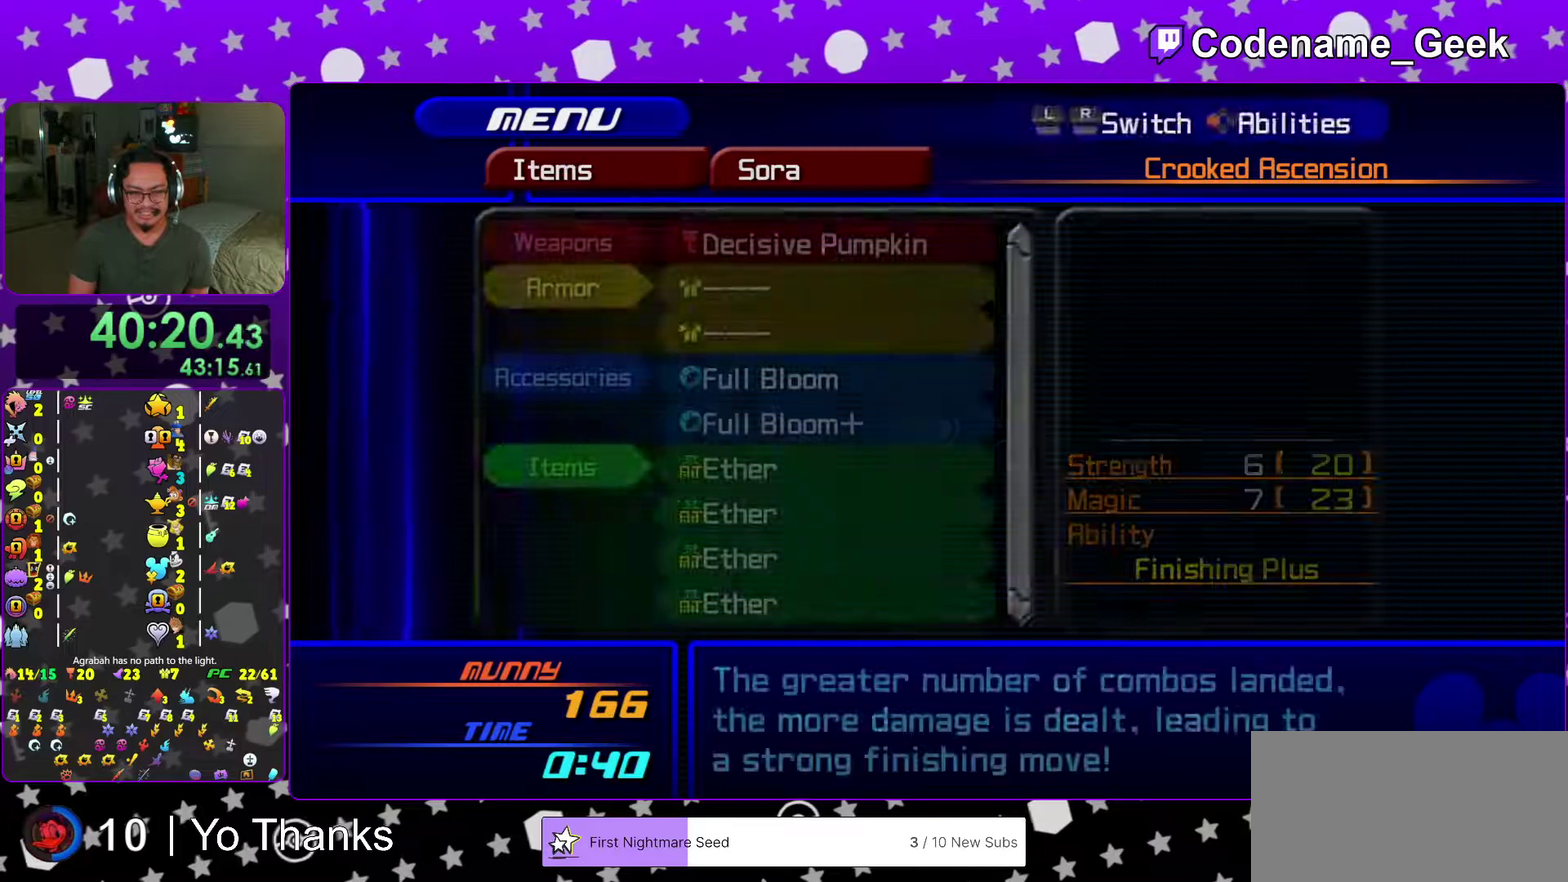
{"dt_ms": 400, "buttons": [], "left_stick": "center", "right_stick": "center", "events": [[66, "Y", "up"]]}
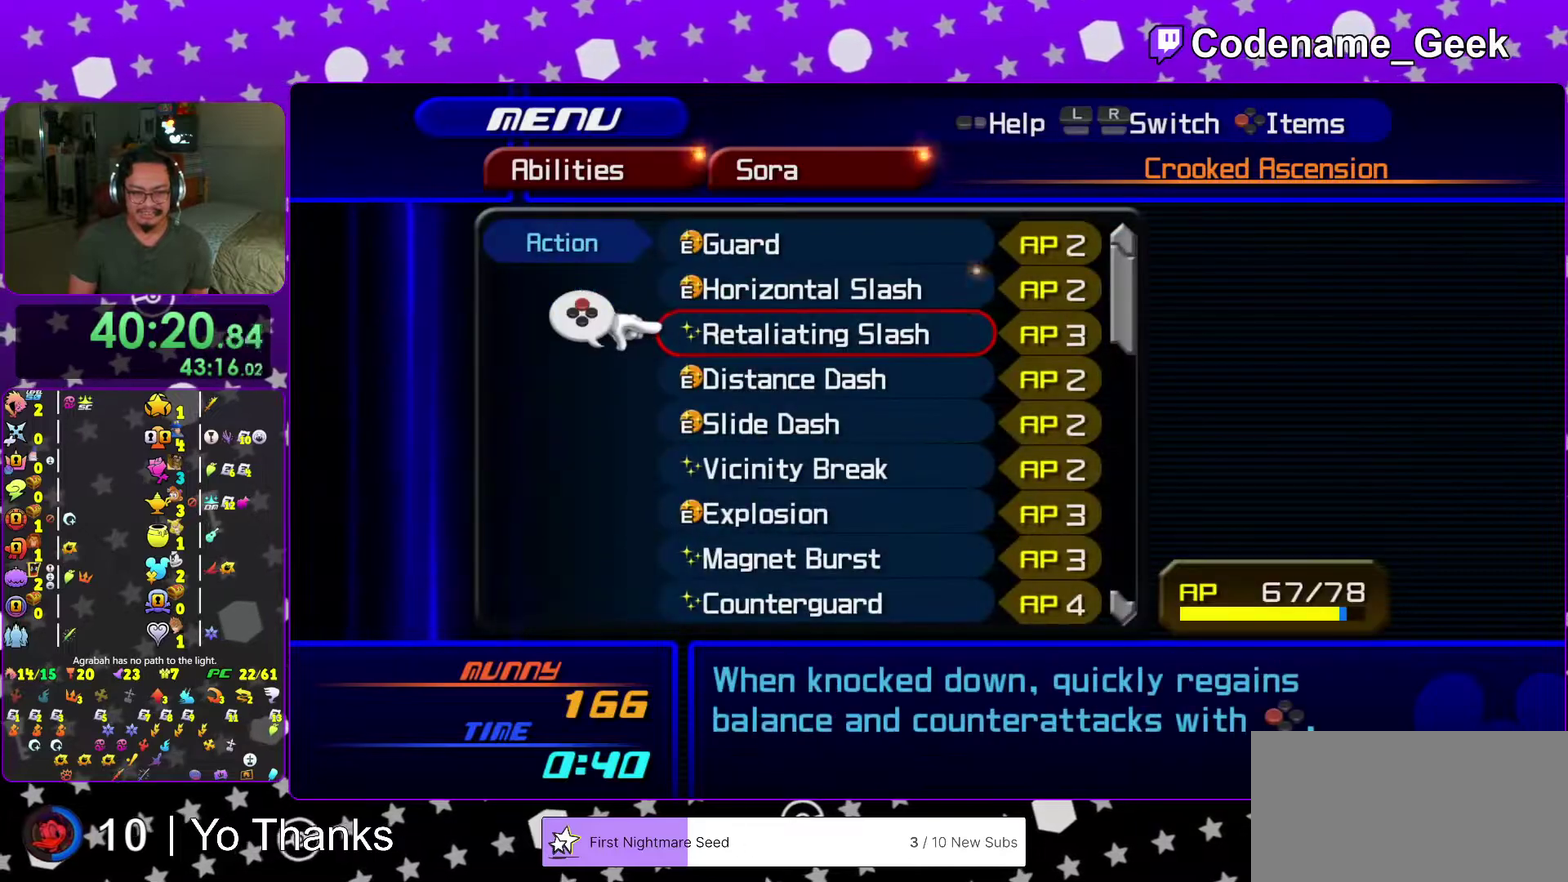
{"dt_ms": 600, "buttons": [], "left_stick": "center", "right_stick": "center"}